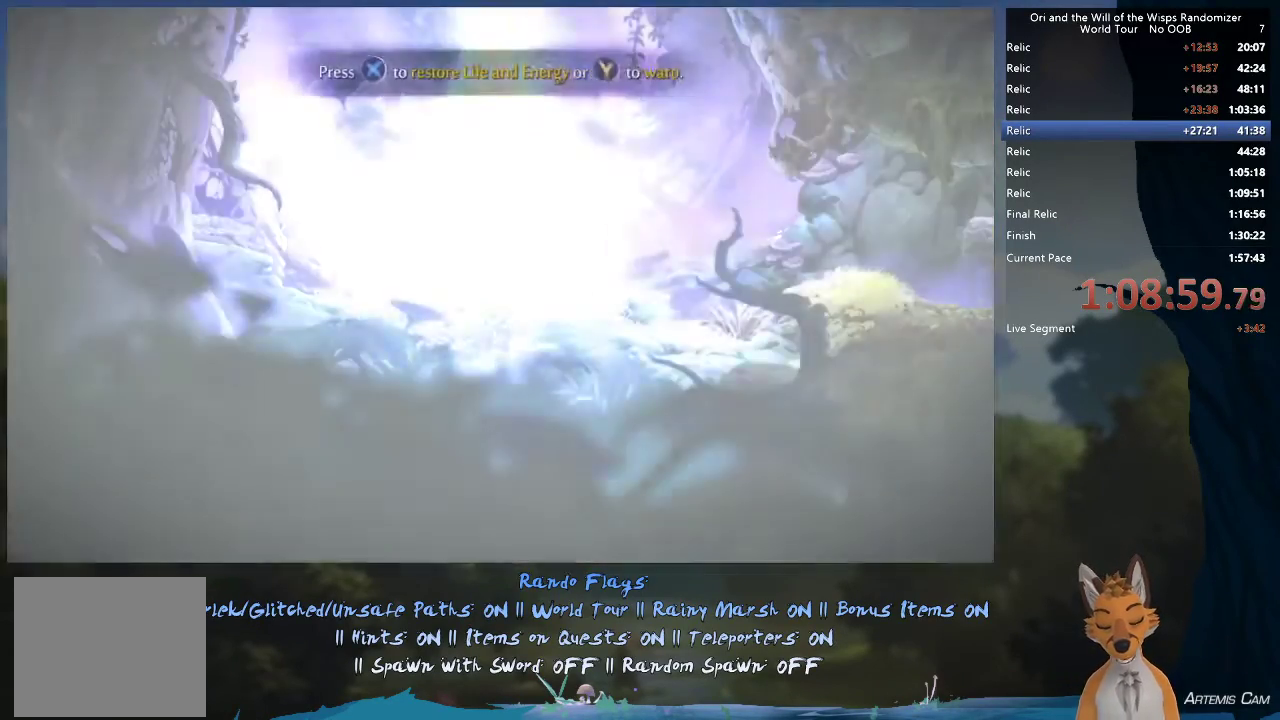
Gameplay with a controller (Xbox layout); each line is a JSON object with the inputs held at the frame after it (dt_ms = milliseconds from this image to that frame). "events" lists button and stick changes between this image and that frame as [ms after this image, input, new state], when the widget could be followed in between. This overlay highlights the sticks when they move; stick clicks (L3 R3) are not distinguishable. Not read: L3 R3.
{"dt_ms": 600, "buttons": [], "left_stick": "right", "right_stick": "center", "events": [[483, "left_stick", "right"]]}
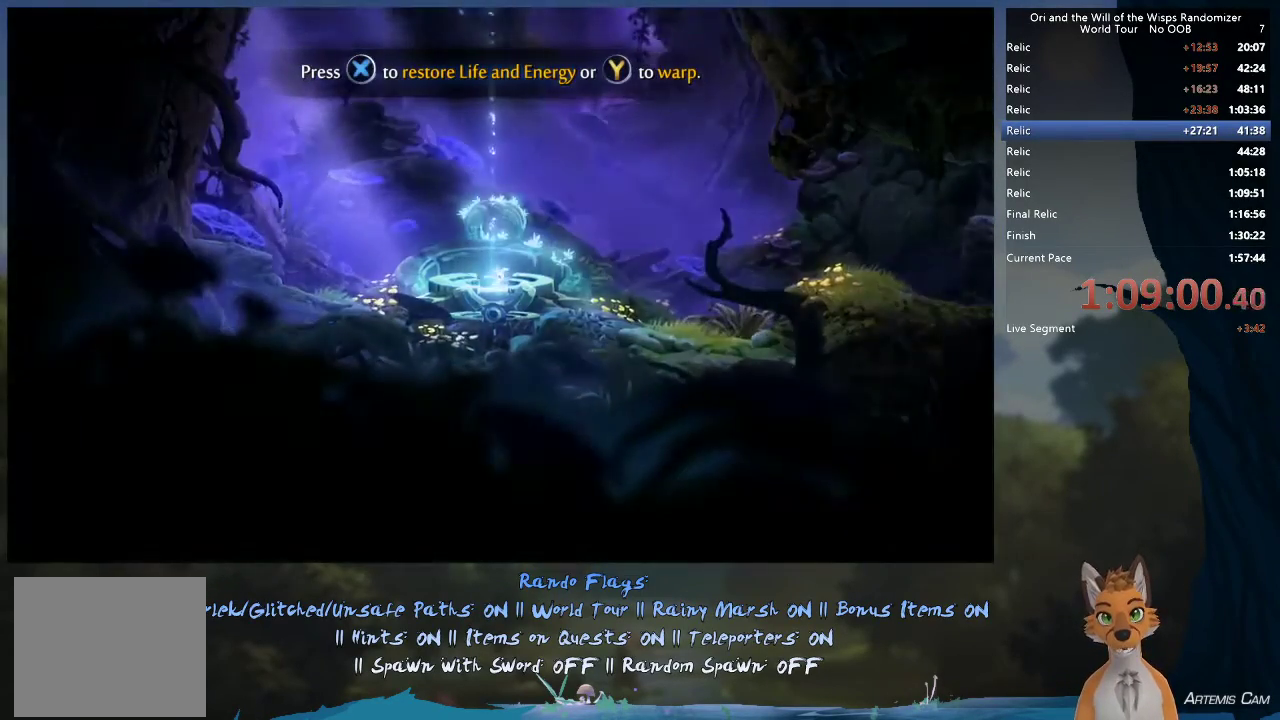
{"dt_ms": 400, "buttons": ["R1"], "left_stick": "right", "right_stick": "center", "events": [[283, "R1", "down"]]}
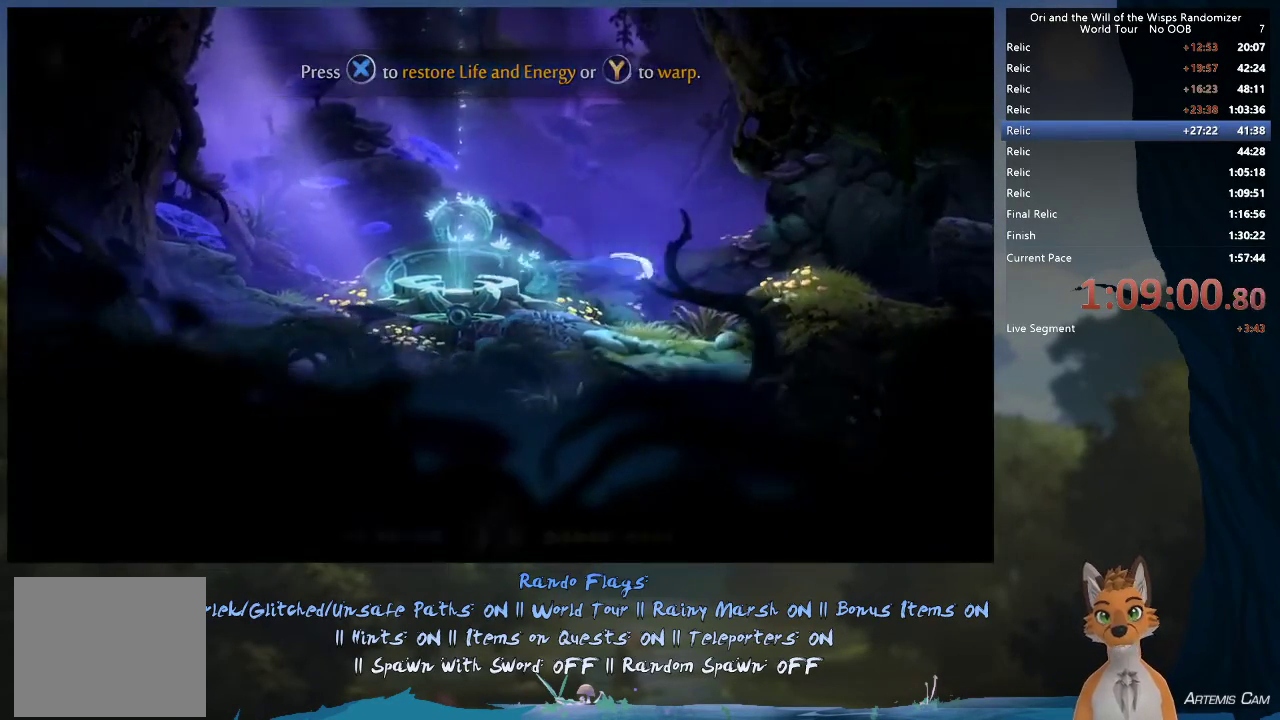
{"dt_ms": 600, "buttons": [], "left_stick": "right", "right_stick": "center", "events": [[50, "R1", "up"], [433, "A", "down"], [550, "A", "up"]]}
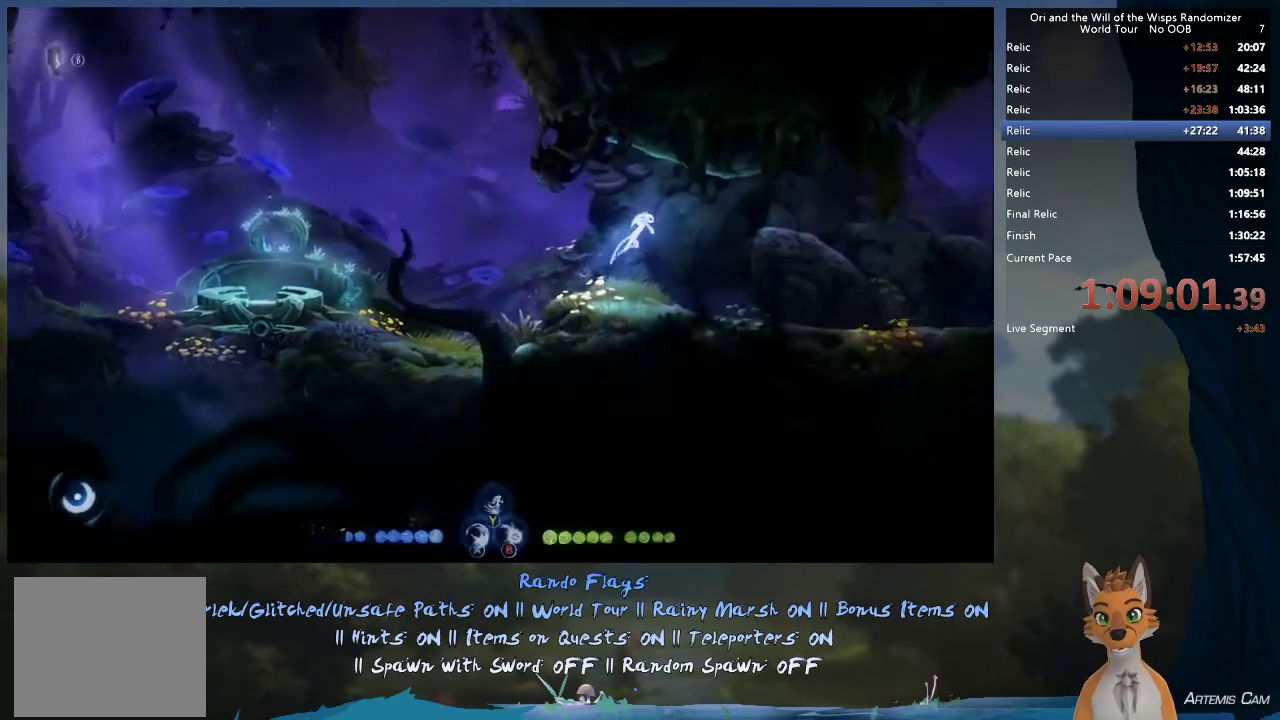
{"dt_ms": 400, "buttons": [], "left_stick": "right", "right_stick": "center", "events": []}
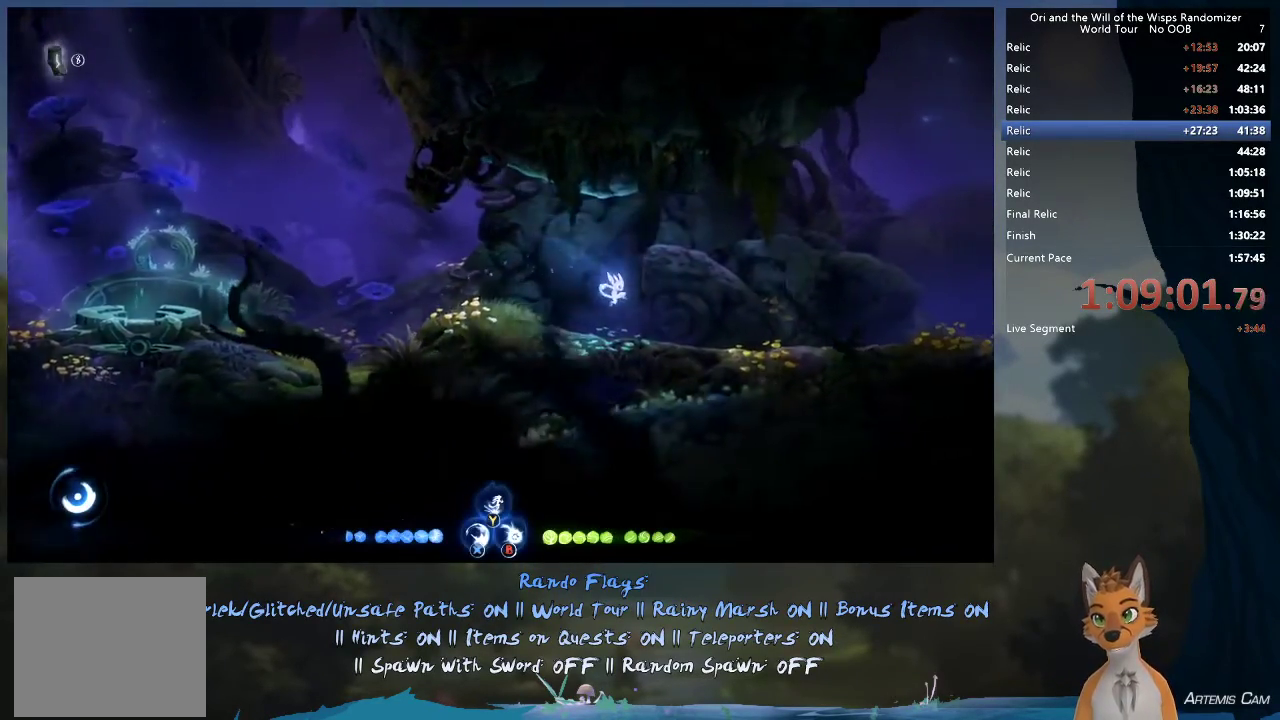
{"dt_ms": 500, "buttons": [], "left_stick": "right", "right_stick": "center", "events": [[100, "R1", "down"], [250, "R1", "up"]]}
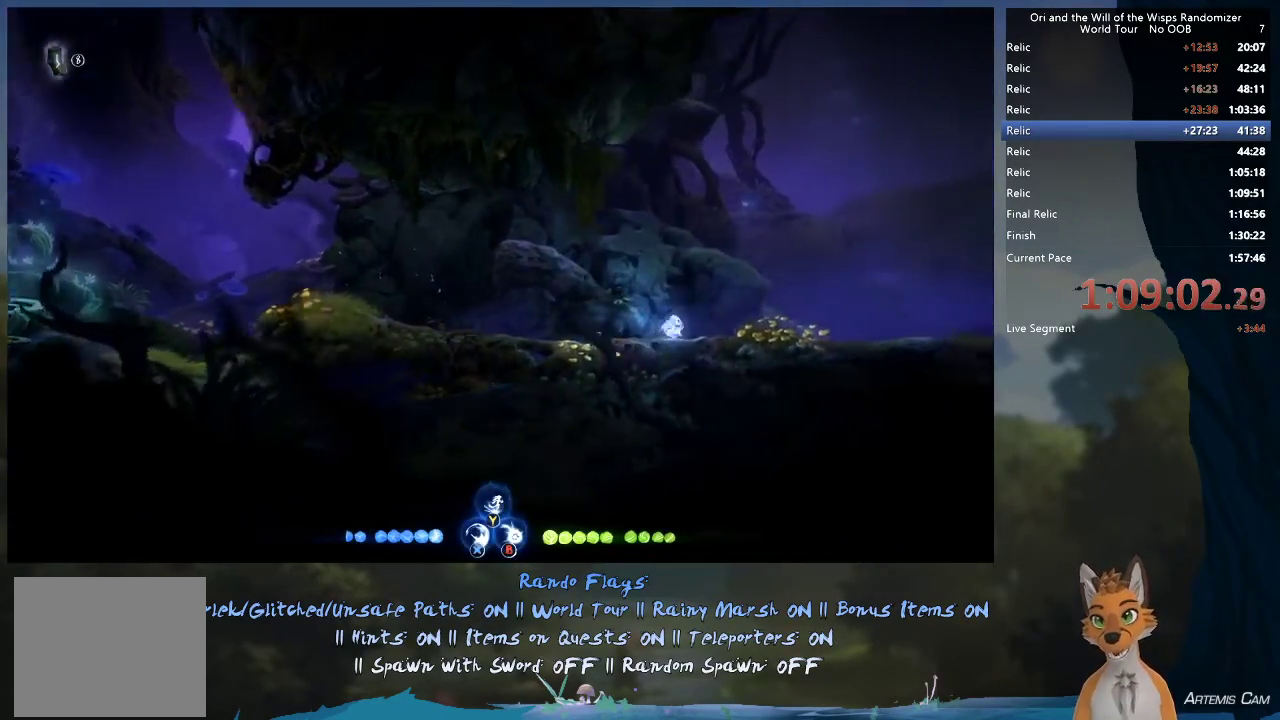
{"dt_ms": 400, "buttons": [], "left_stick": "right", "right_stick": "center", "events": [[200, "R1", "down"], [333, "R1", "up"]]}
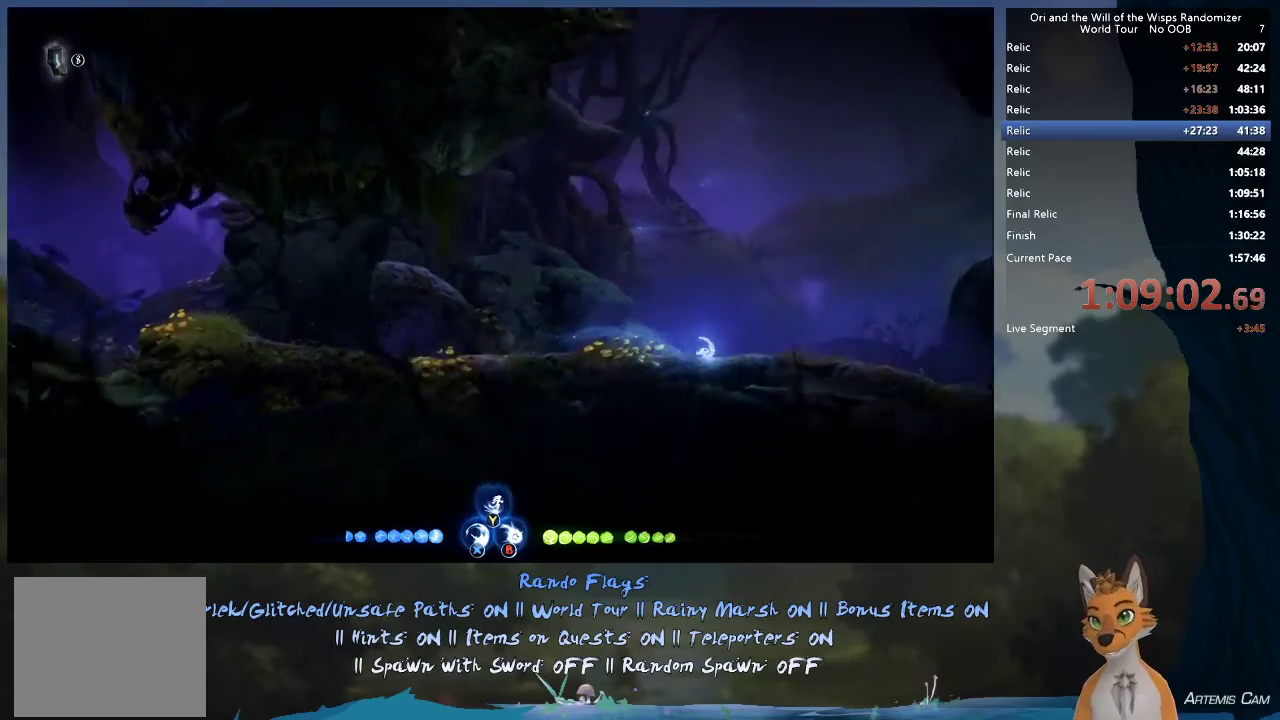
{"dt_ms": 700, "buttons": ["A"], "left_stick": "right", "right_stick": "center", "events": [[217, "R1", "down"], [383, "R1", "up"], [633, "A", "down"]]}
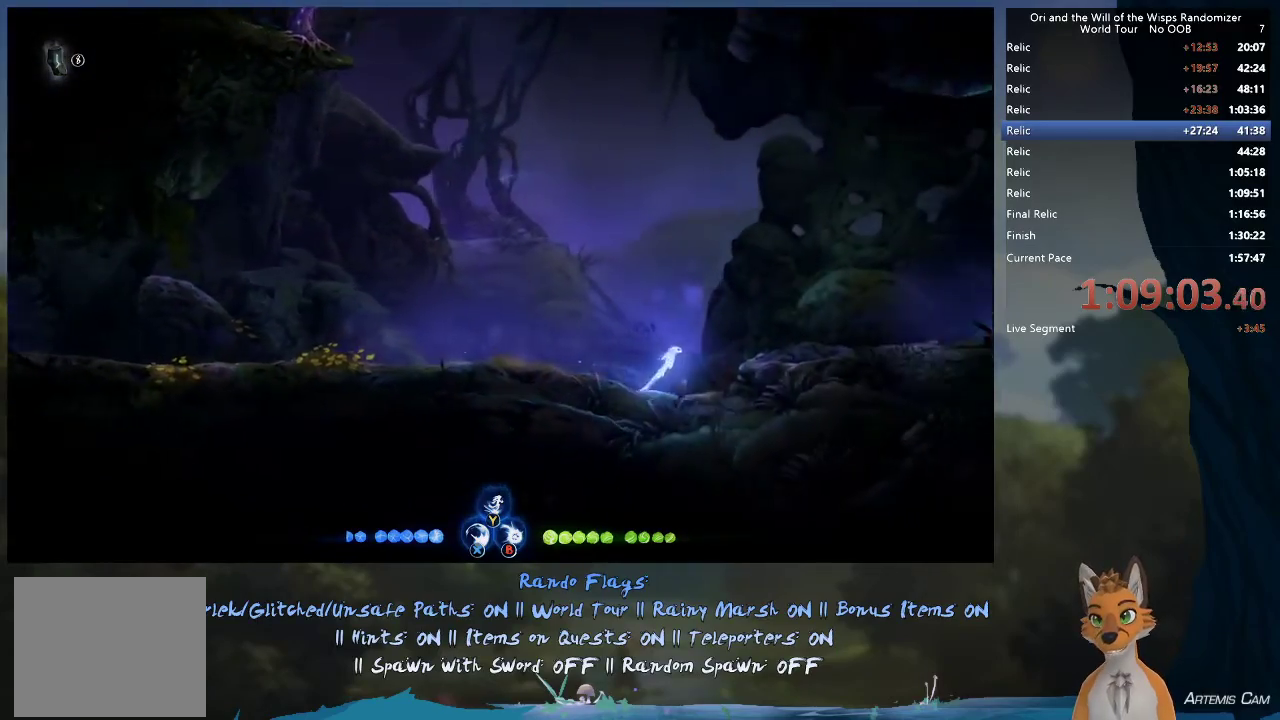
{"dt_ms": 400, "buttons": [], "left_stick": "right", "right_stick": "center", "events": [[133, "A", "up"], [200, "R1", "down"], [350, "R1", "up"]]}
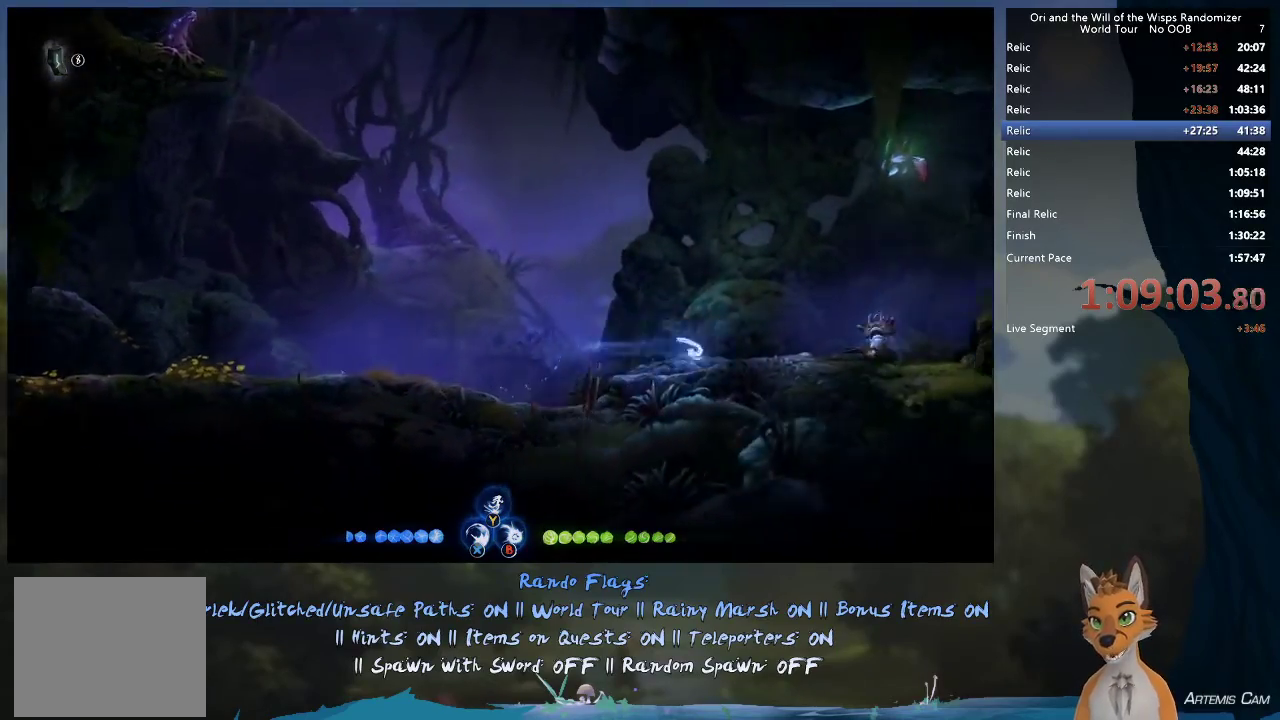
{"dt_ms": 400, "buttons": ["A"], "left_stick": "up-right", "right_stick": "center", "events": [[267, "A", "down"], [367, "left_stick", "up-right"]]}
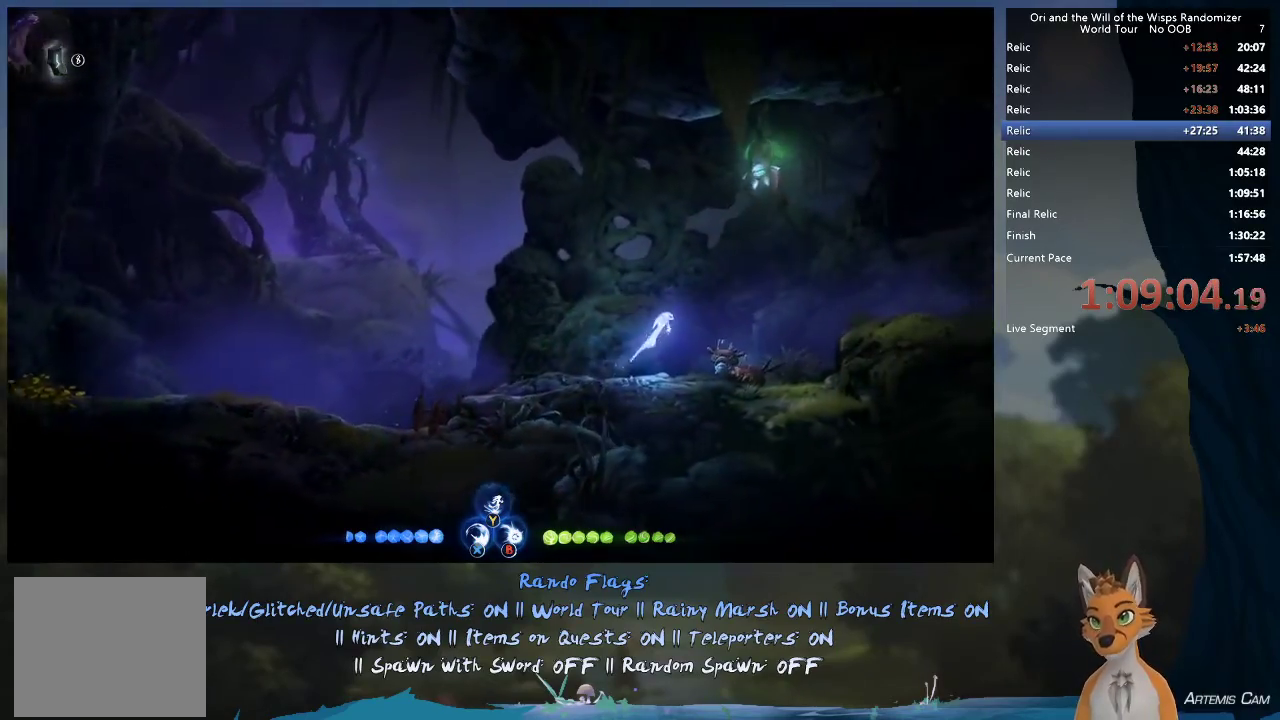
{"dt_ms": 500, "buttons": [], "left_stick": "right", "right_stick": "center", "events": [[100, "A", "up"], [183, "Y", "down"], [217, "Y", "up"], [483, "left_stick", "right"]]}
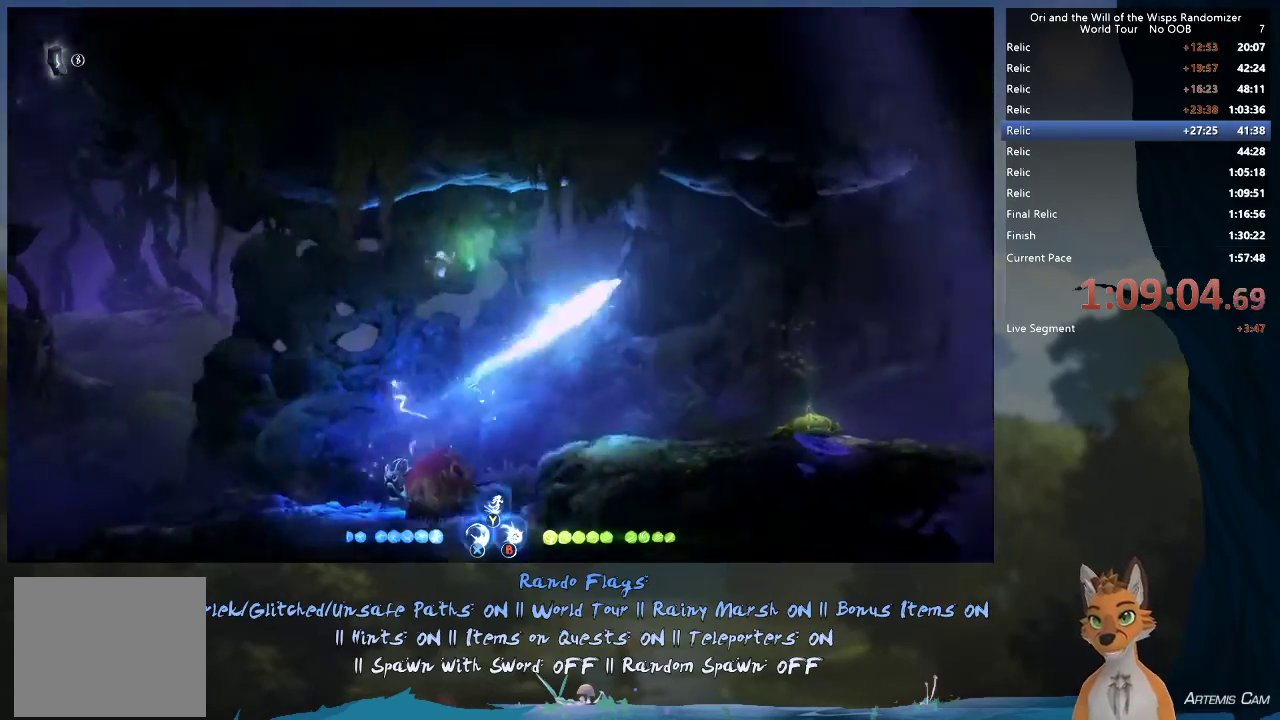
{"dt_ms": 700, "buttons": [], "left_stick": "right", "right_stick": "center", "events": [[33, "R1", "down"], [233, "R1", "up"]]}
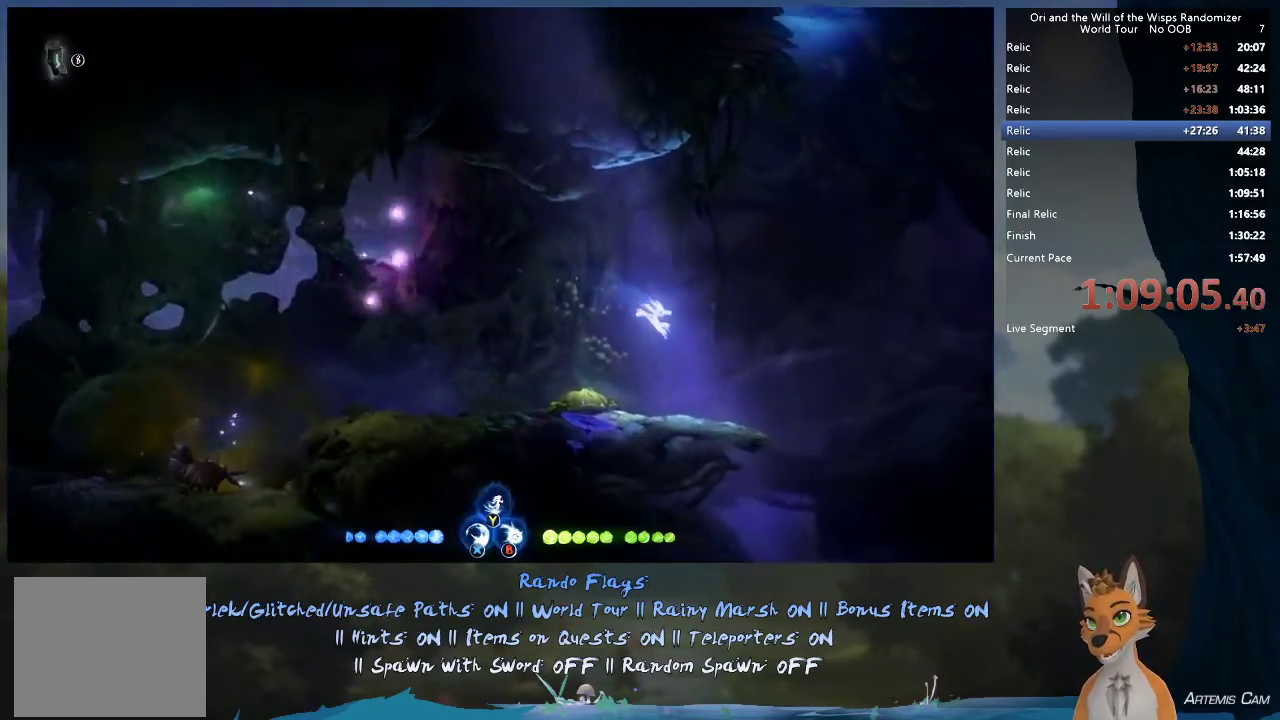
{"dt_ms": 400, "buttons": ["A"], "left_stick": "right", "right_stick": "center", "events": [[400, "A", "down"]]}
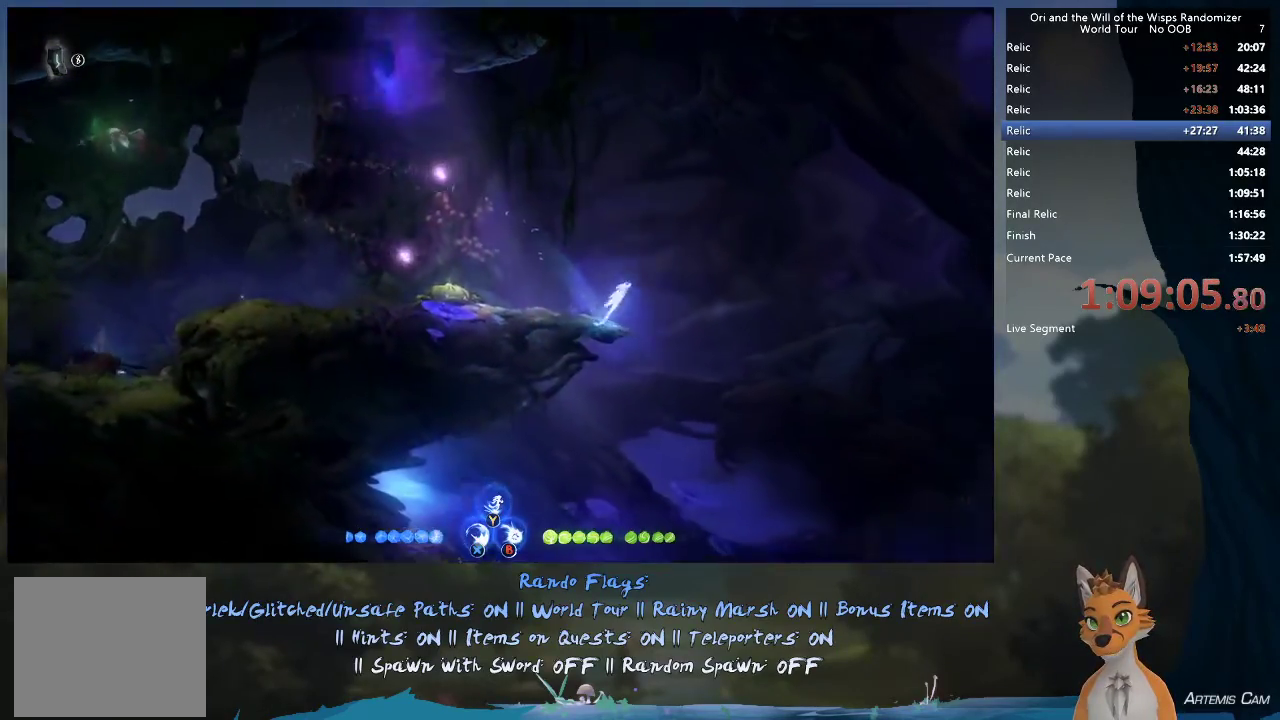
{"dt_ms": 500, "buttons": [], "left_stick": "up", "right_stick": "center", "events": [[233, "A", "up"], [300, "left_stick", "up-right"], [317, "Y", "down"], [450, "Y", "up"], [467, "left_stick", "up"]]}
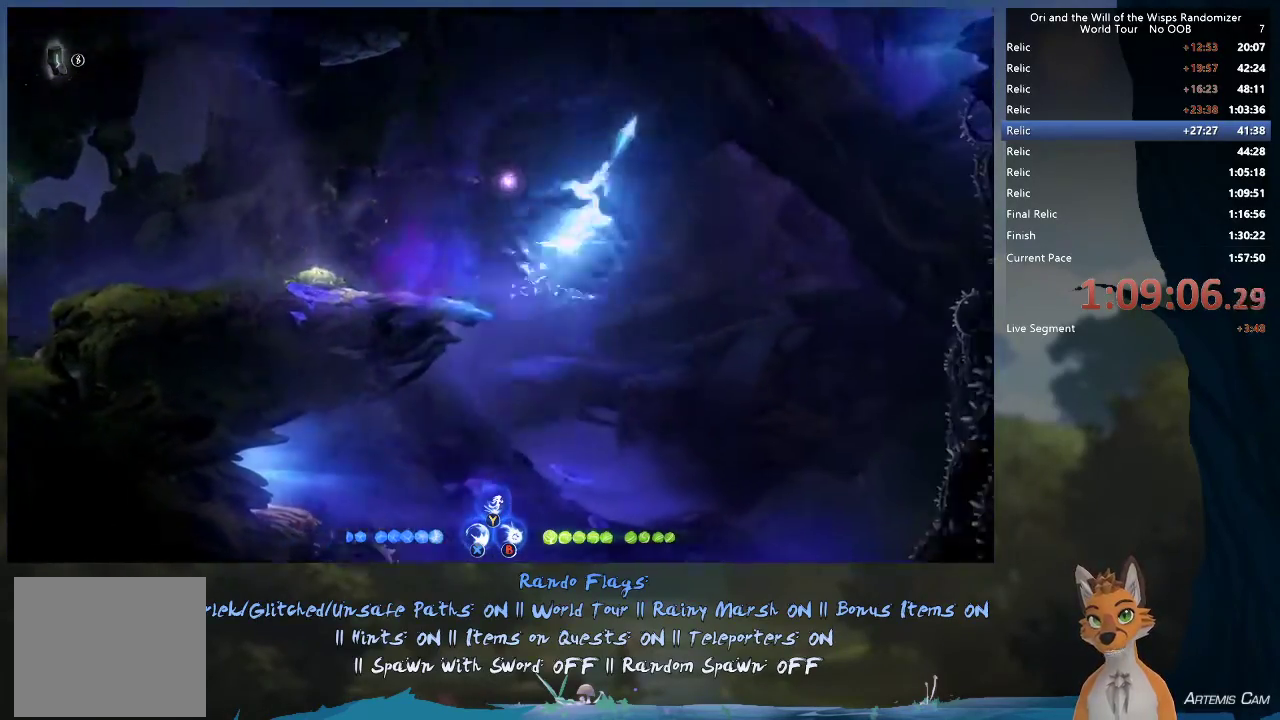
{"dt_ms": 400, "buttons": [], "left_stick": "up-left", "right_stick": "center", "events": [[250, "left_stick", "up-left"]]}
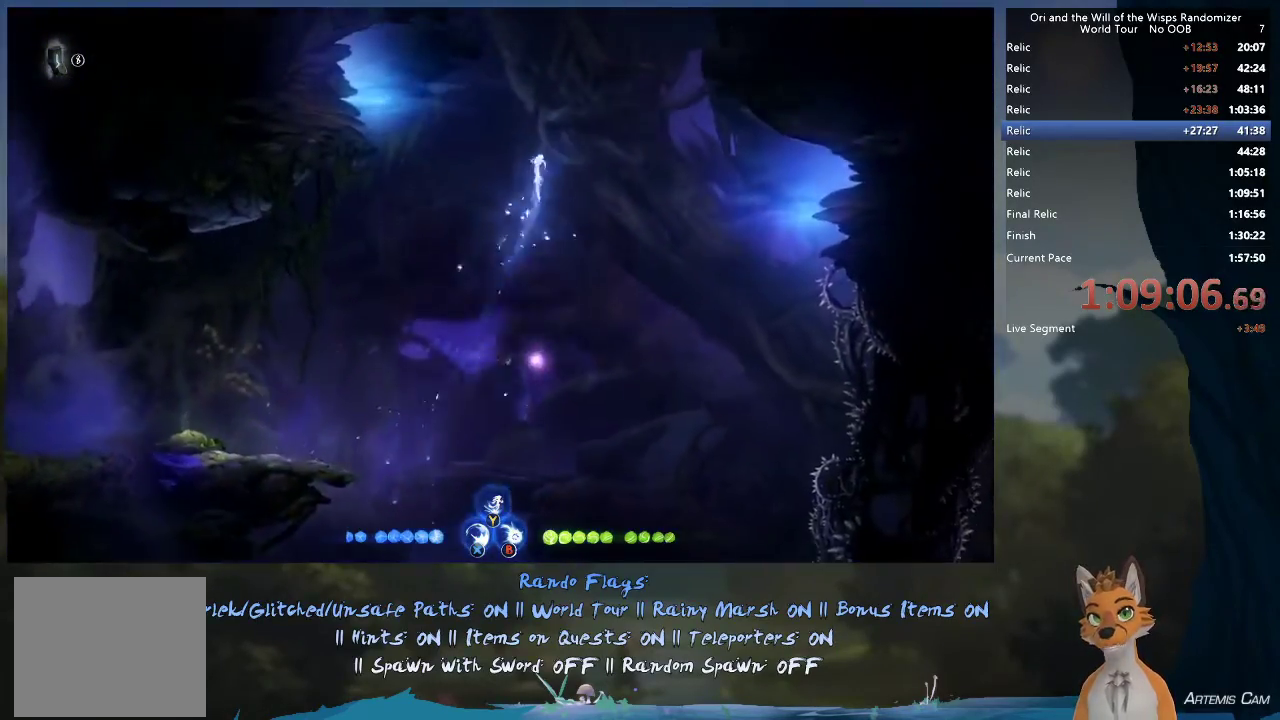
{"dt_ms": 800, "buttons": ["R1"], "left_stick": "left", "right_stick": "center", "events": [[600, "A", "down"], [600, "left_stick", "left"], [650, "A", "up"], [783, "R1", "down"]]}
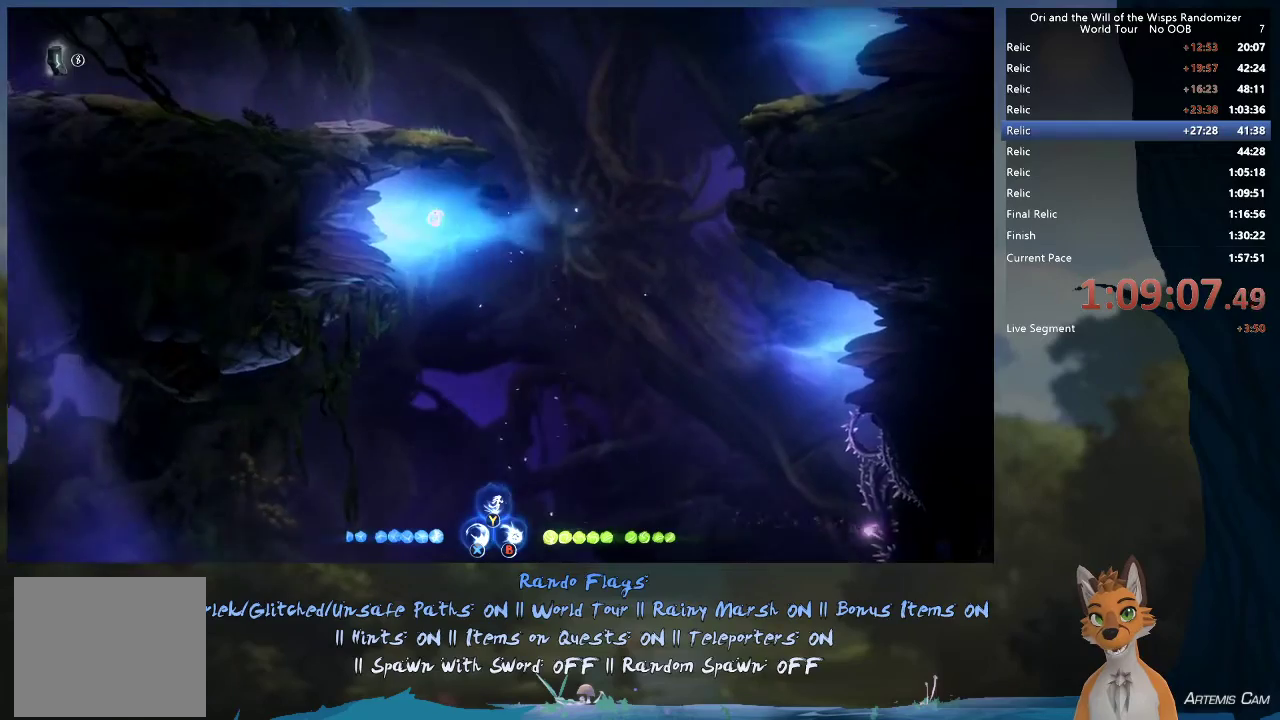
{"dt_ms": 300, "buttons": [], "left_stick": "left", "right_stick": "center", "events": [[150, "R1", "up"]]}
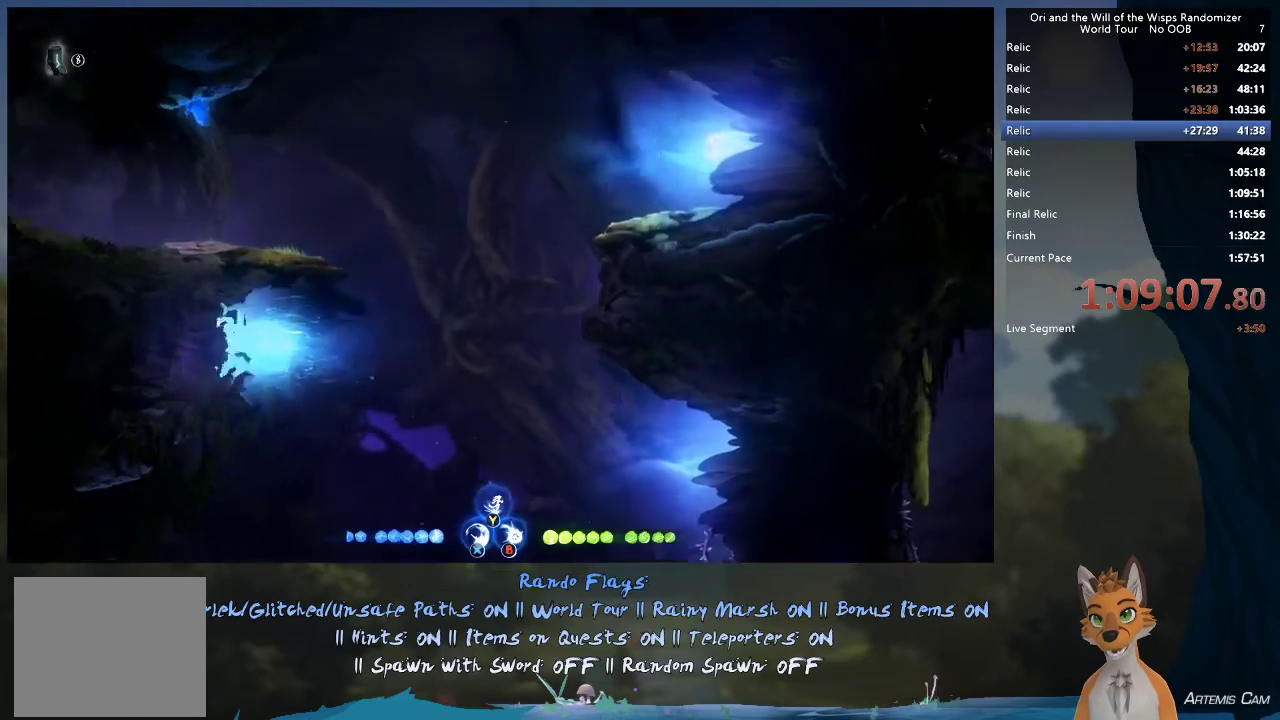
{"dt_ms": 500, "buttons": [], "left_stick": "left", "right_stick": "center", "events": [[417, "Y", "down"], [483, "Y", "up"]]}
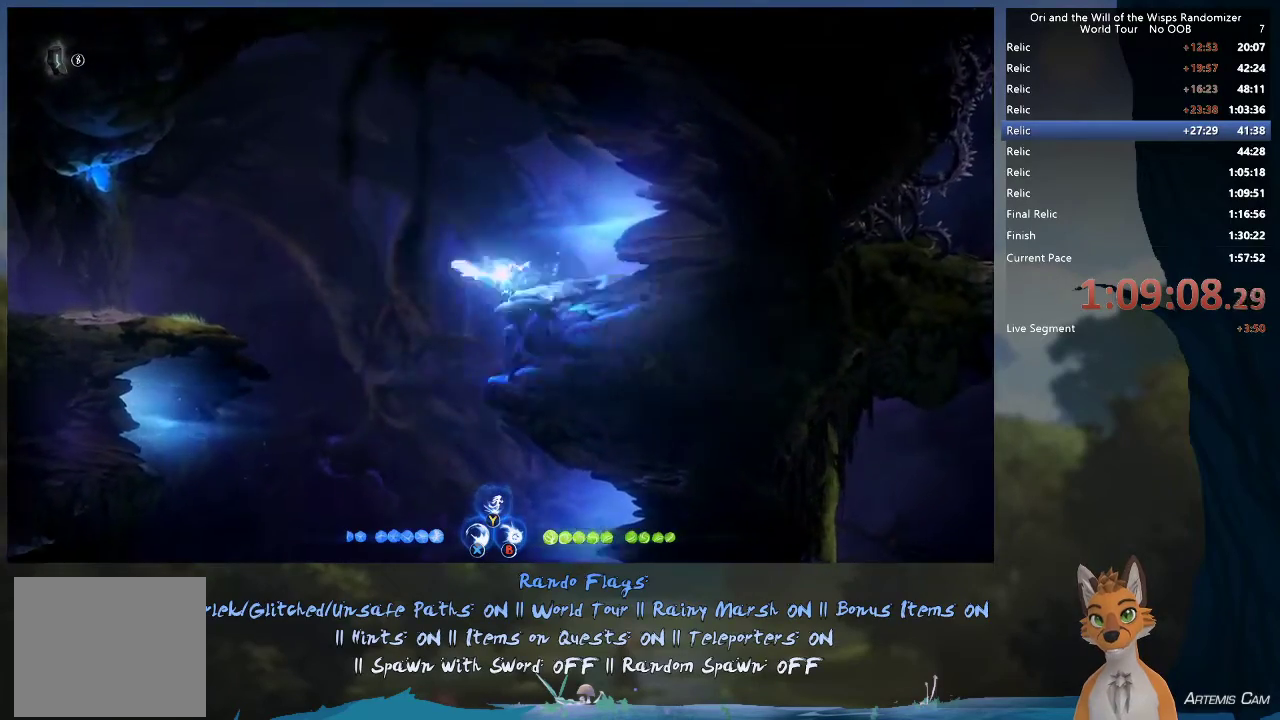
{"dt_ms": 700, "buttons": [], "left_stick": "left", "right_stick": "center", "events": [[483, "R1", "down"], [700, "R1", "up"]]}
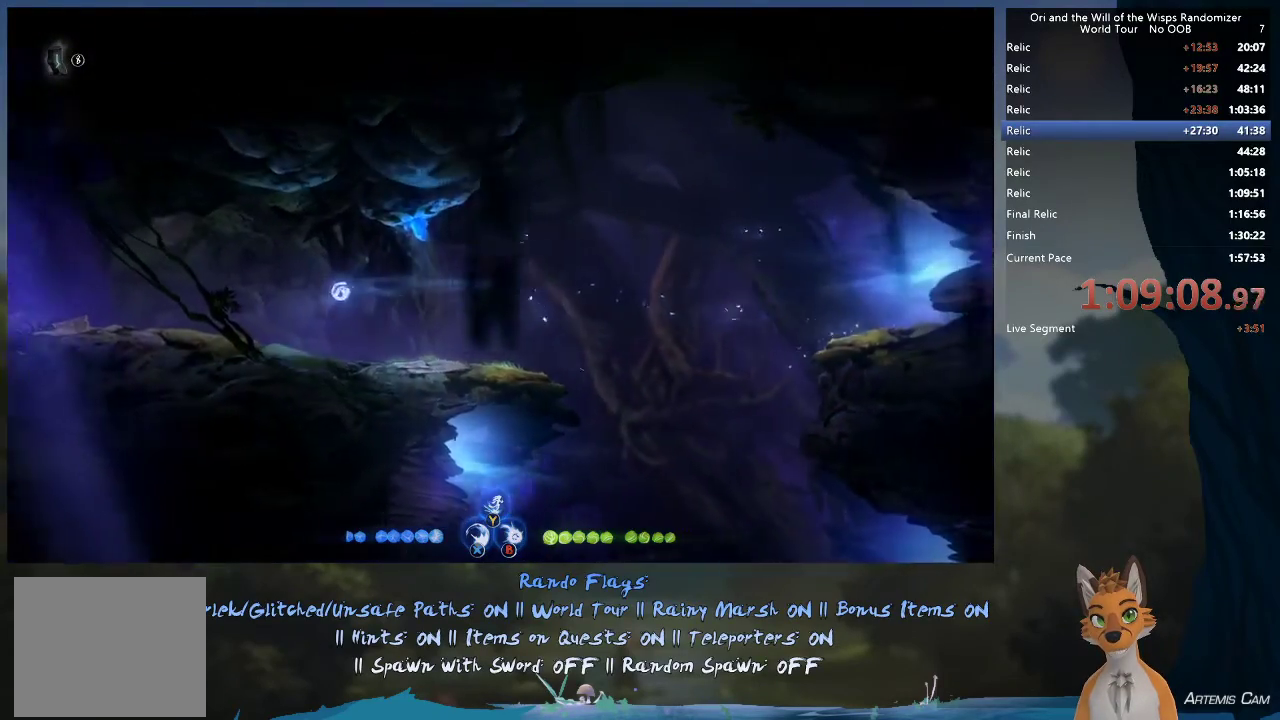
{"dt_ms": 300, "buttons": [], "left_stick": "left", "right_stick": "center", "events": []}
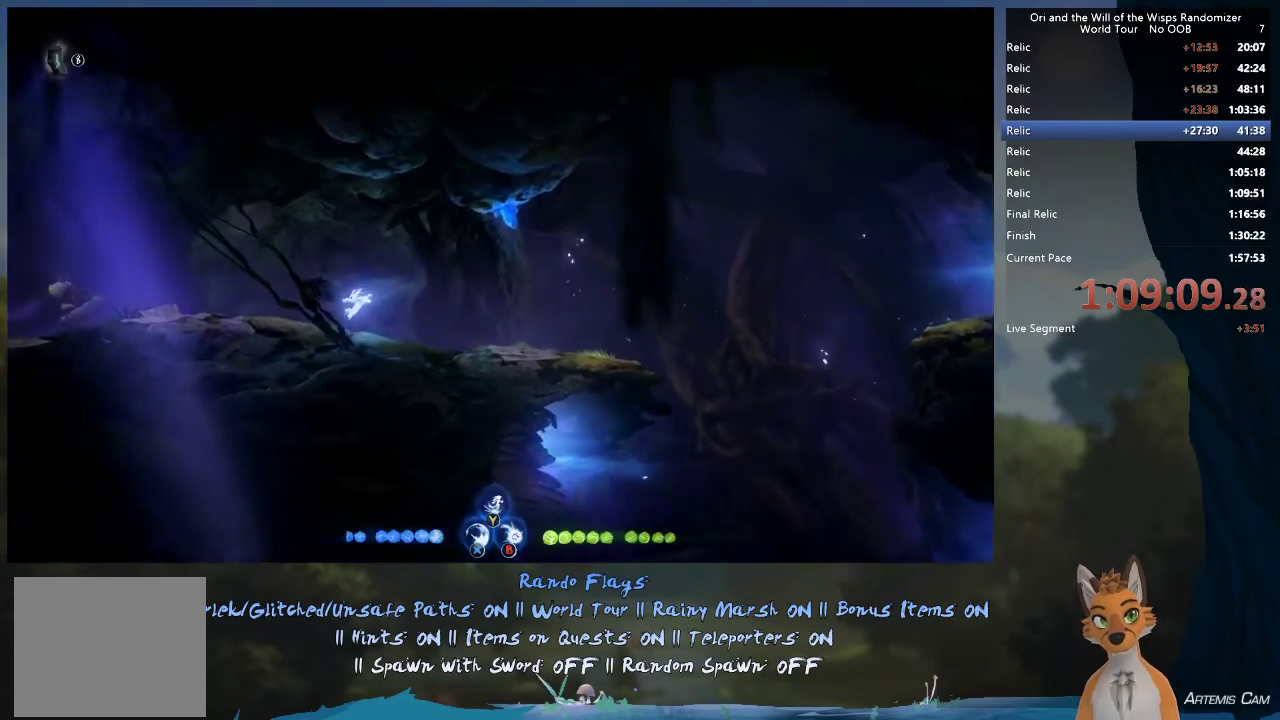
{"dt_ms": 600, "buttons": ["X"], "left_stick": "left", "right_stick": "center", "events": [[100, "R1", "down"], [100, "left_stick", "up-left"], [250, "R1", "up"], [600, "X", "down"], [600, "left_stick", "left"]]}
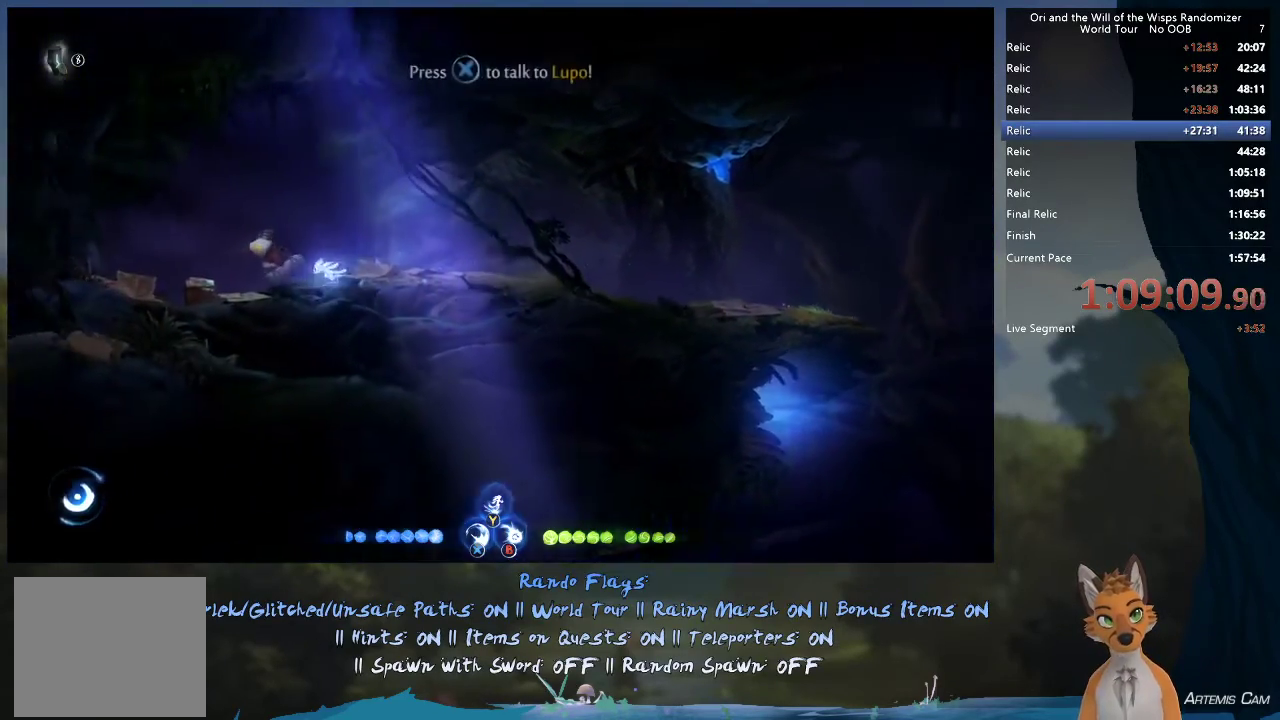
{"dt_ms": 500, "buttons": ["X"], "left_stick": "center", "right_stick": "center", "events": [[83, "X", "up"], [83, "left_stick", "center"], [150, "X", "down"], [250, "X", "up"], [317, "X", "down"], [367, "X", "up"], [483, "X", "down"]]}
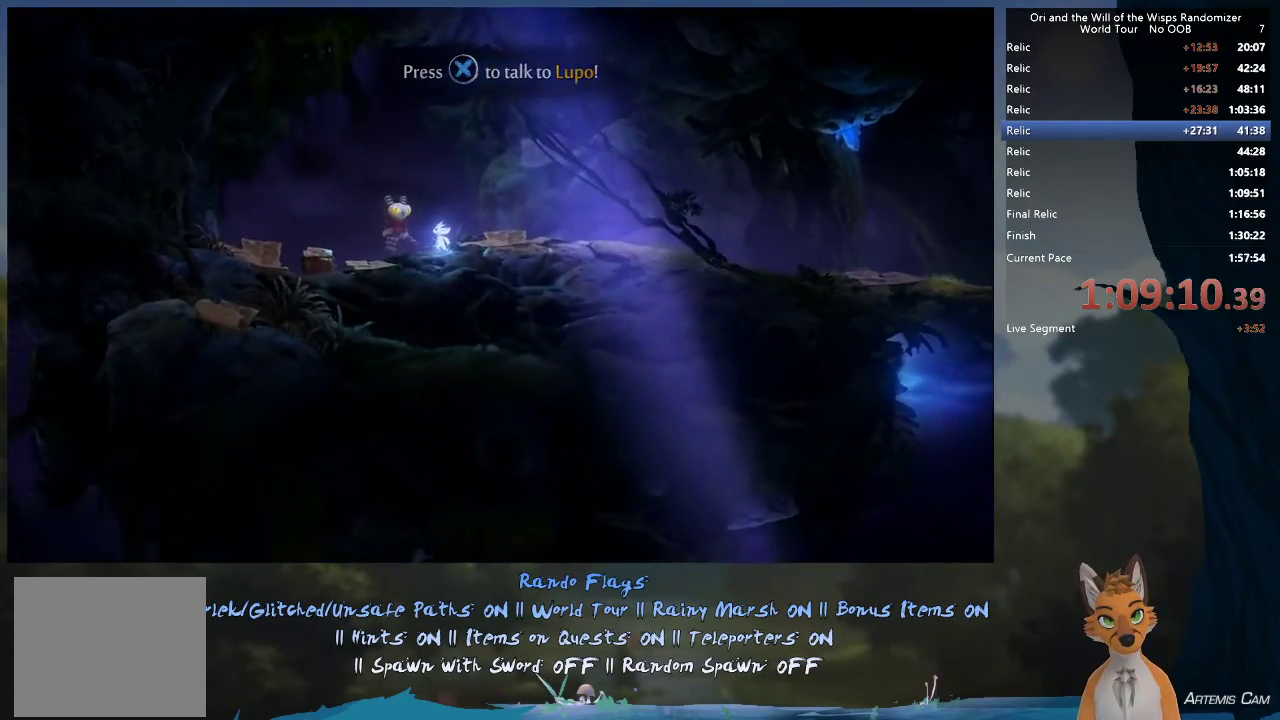
{"dt_ms": 600, "buttons": ["X"], "left_stick": "center", "right_stick": "center", "events": [[17, "X", "up"], [117, "X", "down"], [200, "X", "up"], [250, "X", "down"], [317, "X", "up"], [400, "X", "down"], [483, "X", "up"], [533, "X", "down"]]}
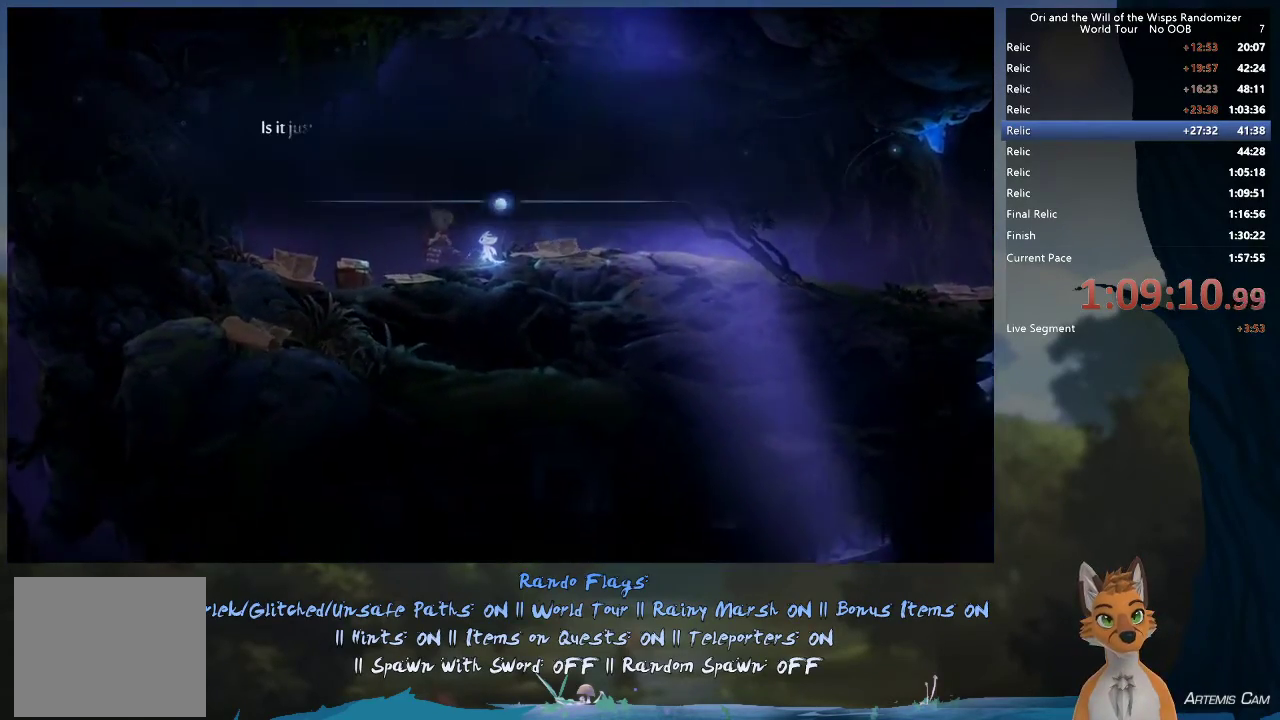
{"dt_ms": 300, "buttons": [], "left_stick": "center", "right_stick": "center", "events": [[33, "X", "up"], [83, "X", "down"], [150, "X", "up"], [217, "X", "down"], [283, "X", "up"]]}